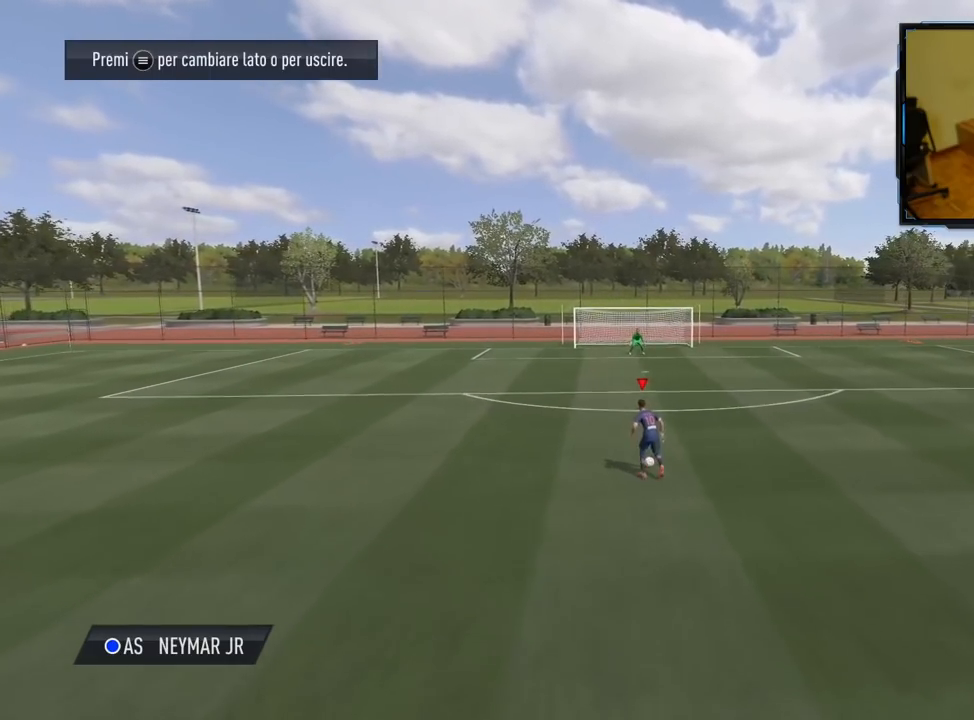
Gameplay with a controller (Xbox layout); each line is a JSON object with the inputs held at the frame after it. "events" lists button and stick changes between this image and that frame as [ms after this image, input, new state], when the widget could be followed in between.
{"buttons": [], "left_stick": "up", "right_stick": "center", "events": []}
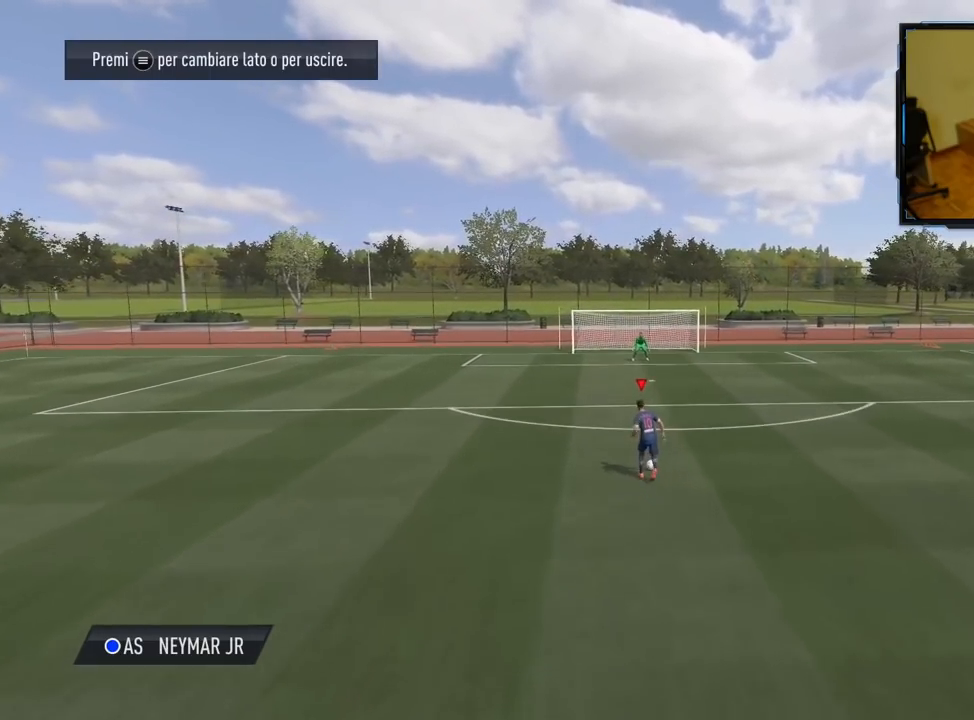
{"buttons": [], "left_stick": "up", "right_stick": "center", "events": []}
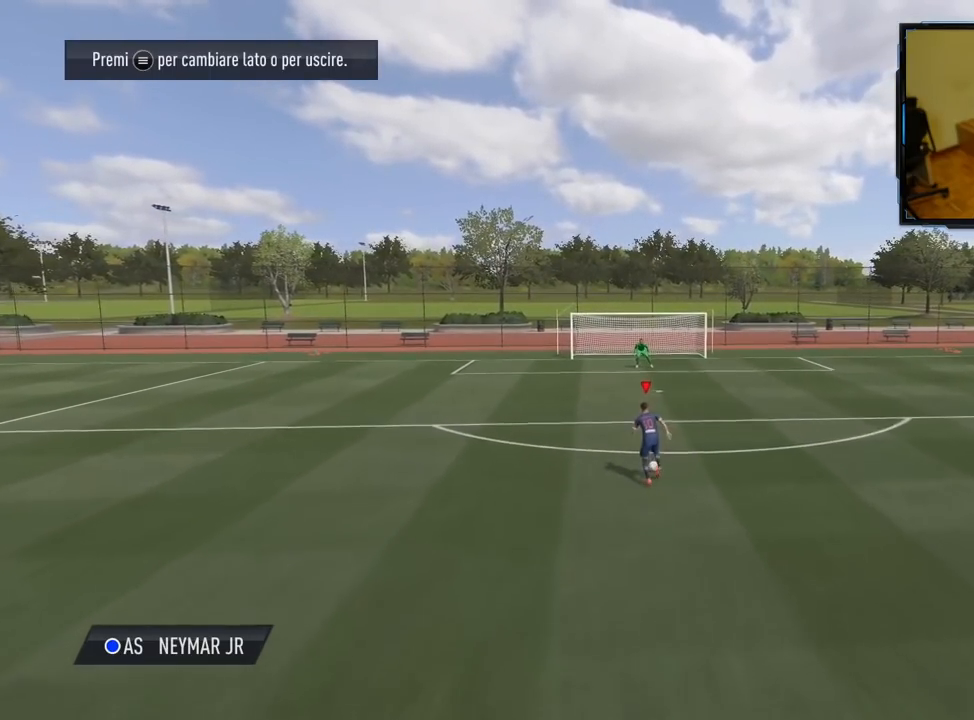
{"buttons": [], "left_stick": "up", "right_stick": "right", "events": [[340, "right_stick", "right"]]}
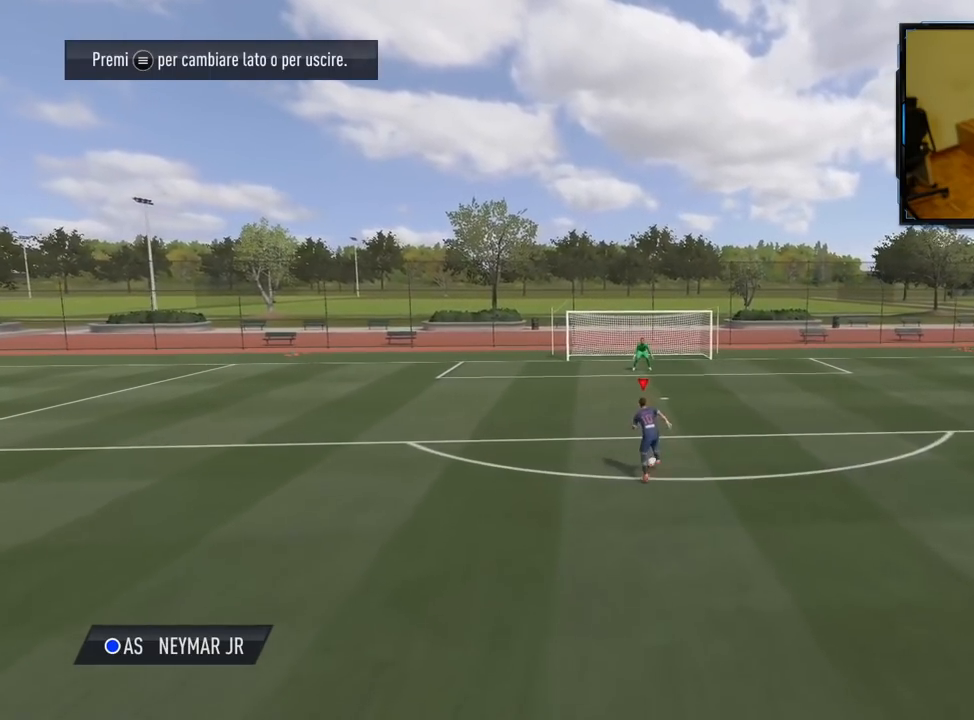
{"buttons": [], "left_stick": "up", "right_stick": "center", "events": [[240, "right_stick", "center"]]}
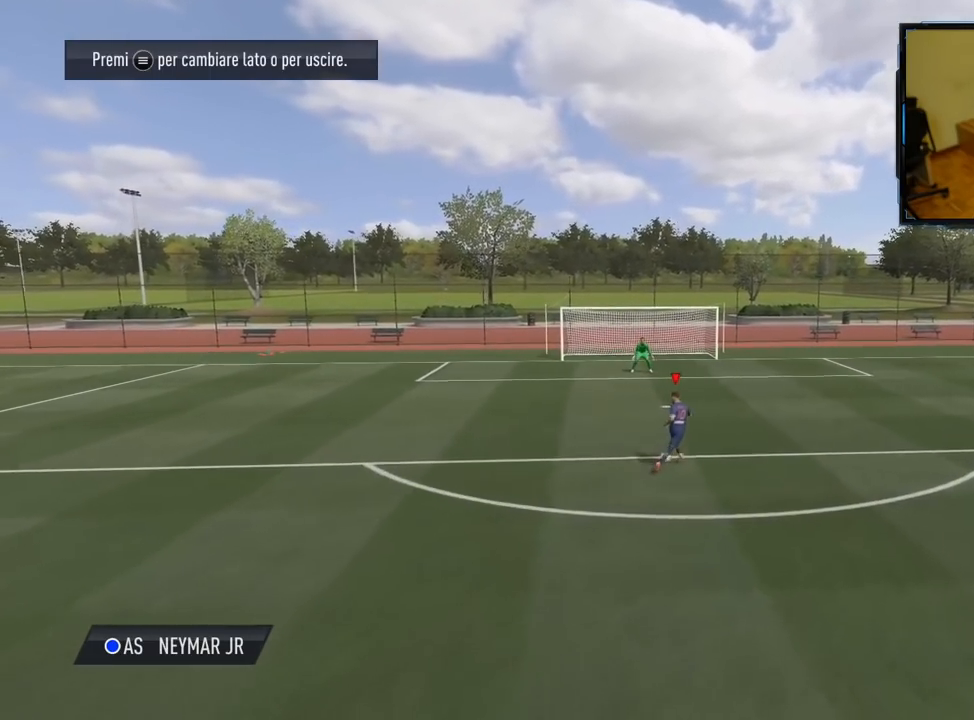
{"buttons": [], "left_stick": "up", "right_stick": "right", "events": [[480, "right_stick", "right"]]}
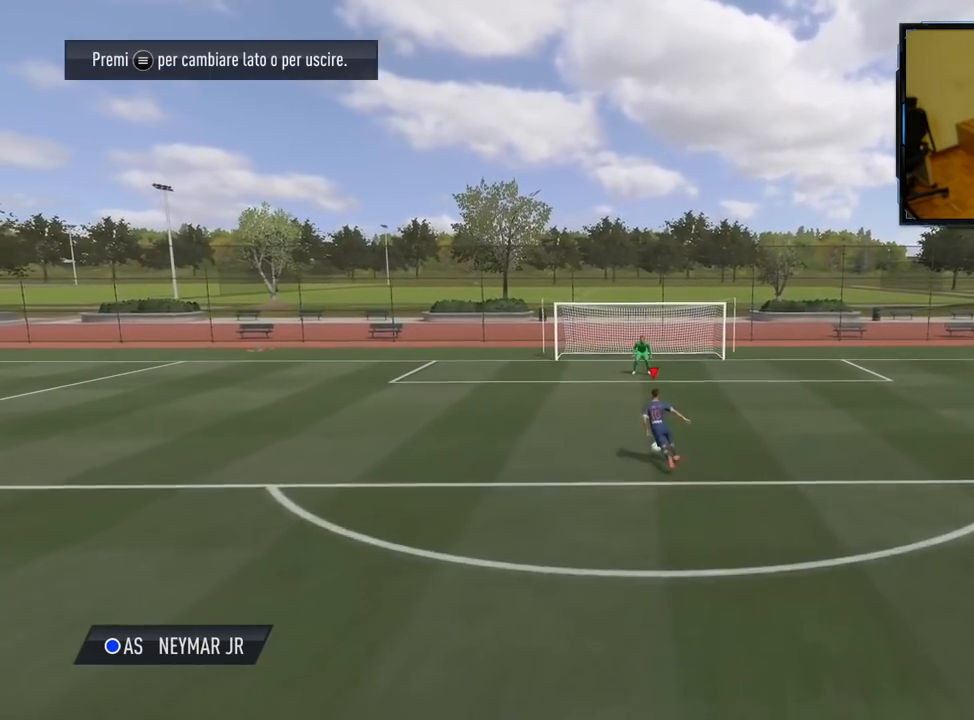
{"buttons": [], "left_stick": "up", "right_stick": "center", "events": [[400, "right_stick", "center"]]}
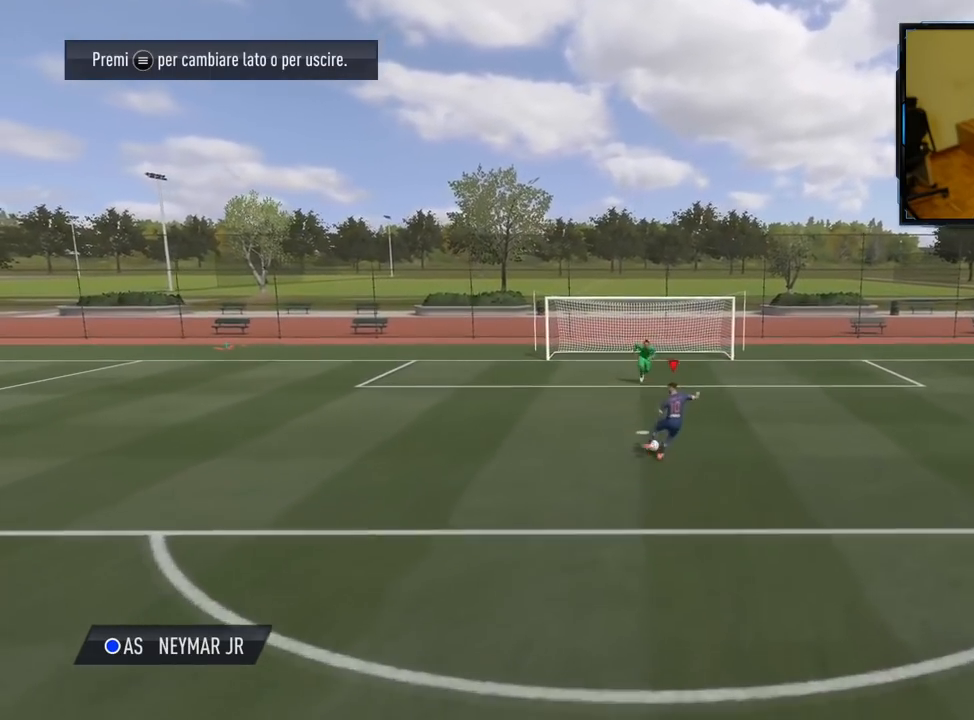
{"buttons": [], "left_stick": "down-right", "right_stick": "center", "events": [[280, "left_stick", "right"], [380, "left_stick", "down-right"]]}
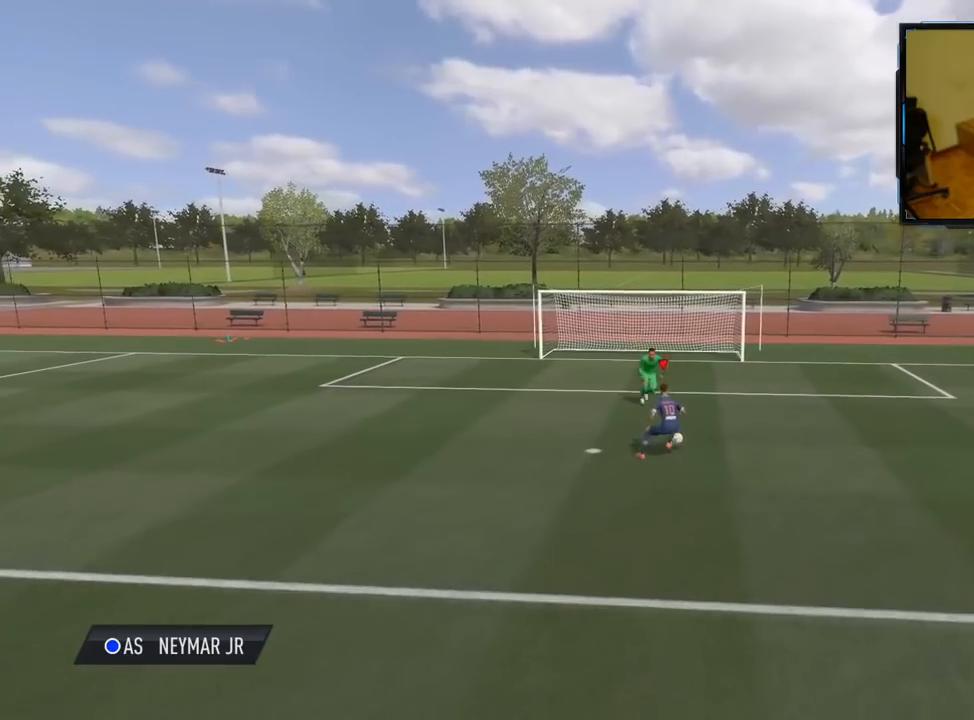
{"buttons": [], "left_stick": "down", "right_stick": "center", "events": [[320, "left_stick", "down"]]}
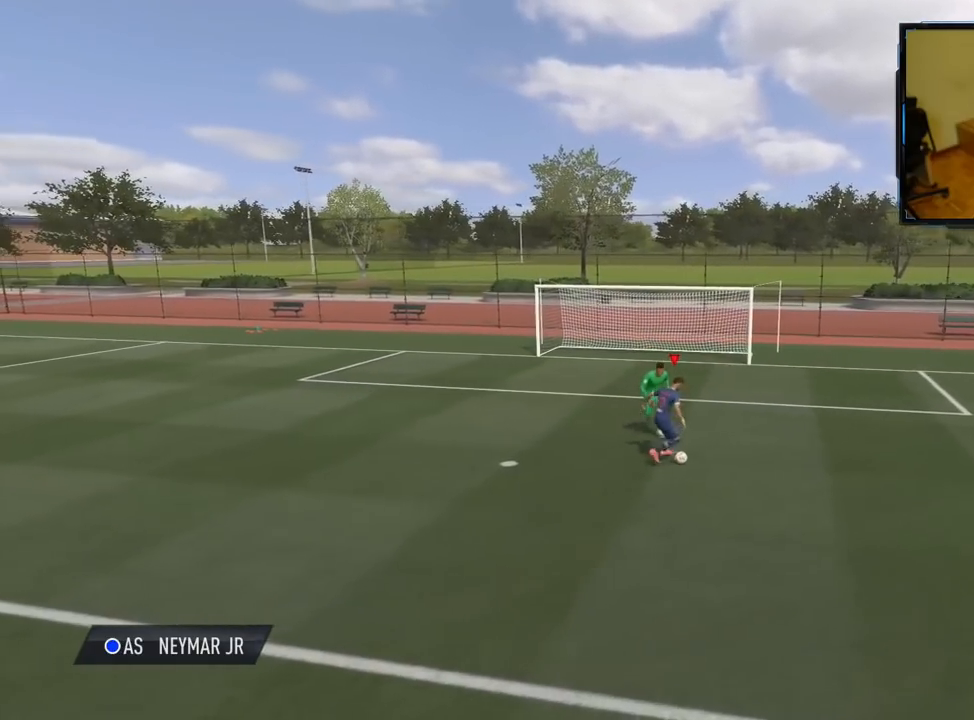
{"buttons": ["R2"], "left_stick": "down", "right_stick": "center", "events": [[100, "R2", "down"]]}
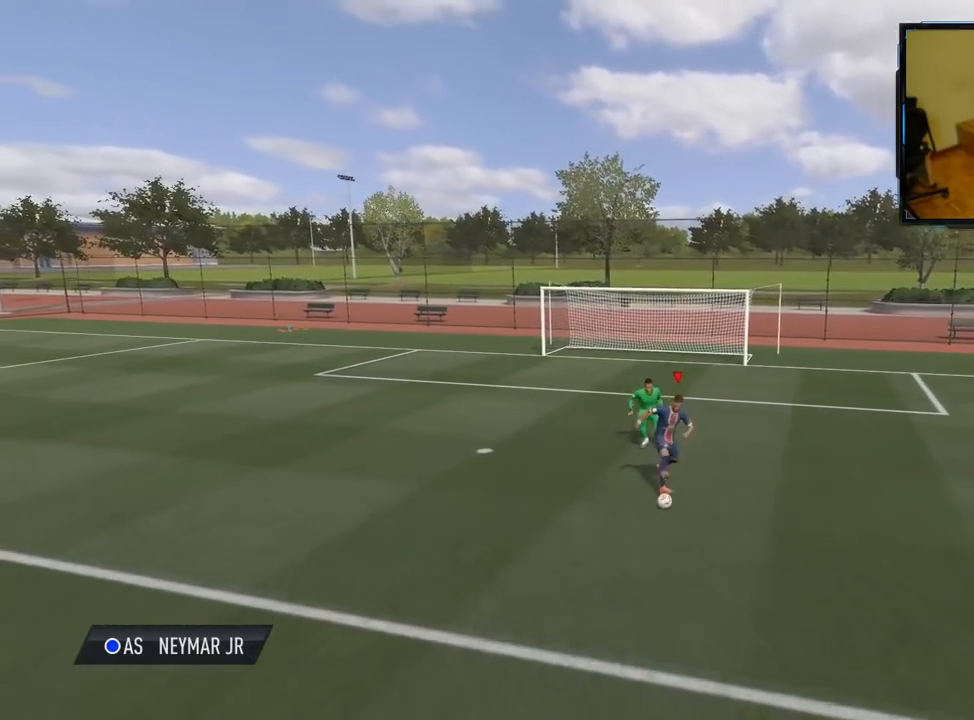
{"buttons": ["R2"], "left_stick": "down", "right_stick": "center", "events": []}
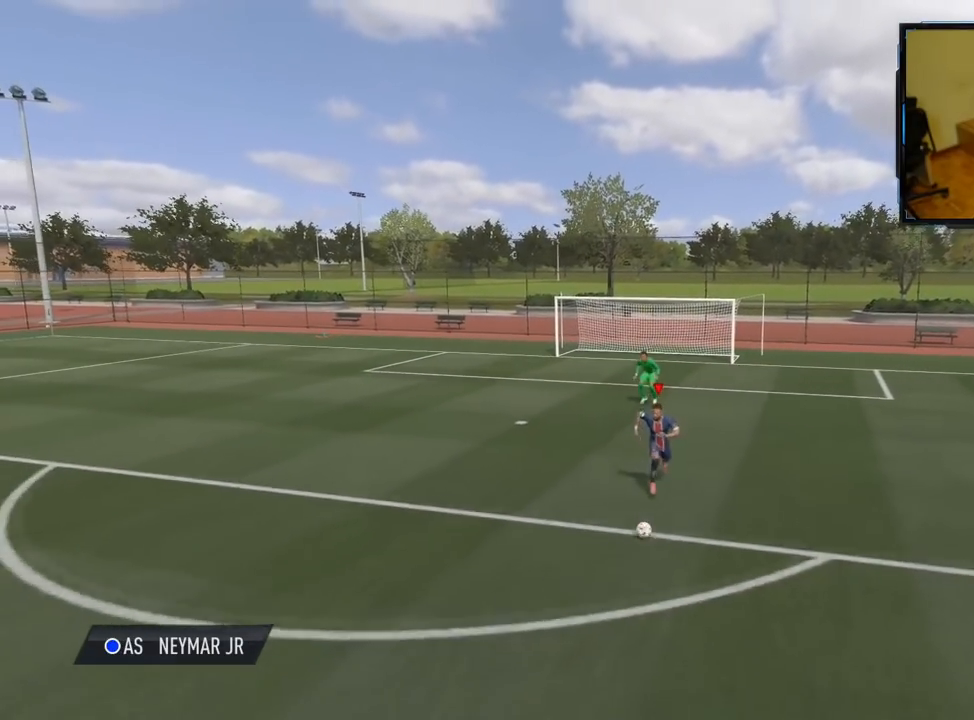
{"buttons": ["R2"], "left_stick": "down", "right_stick": "center", "events": []}
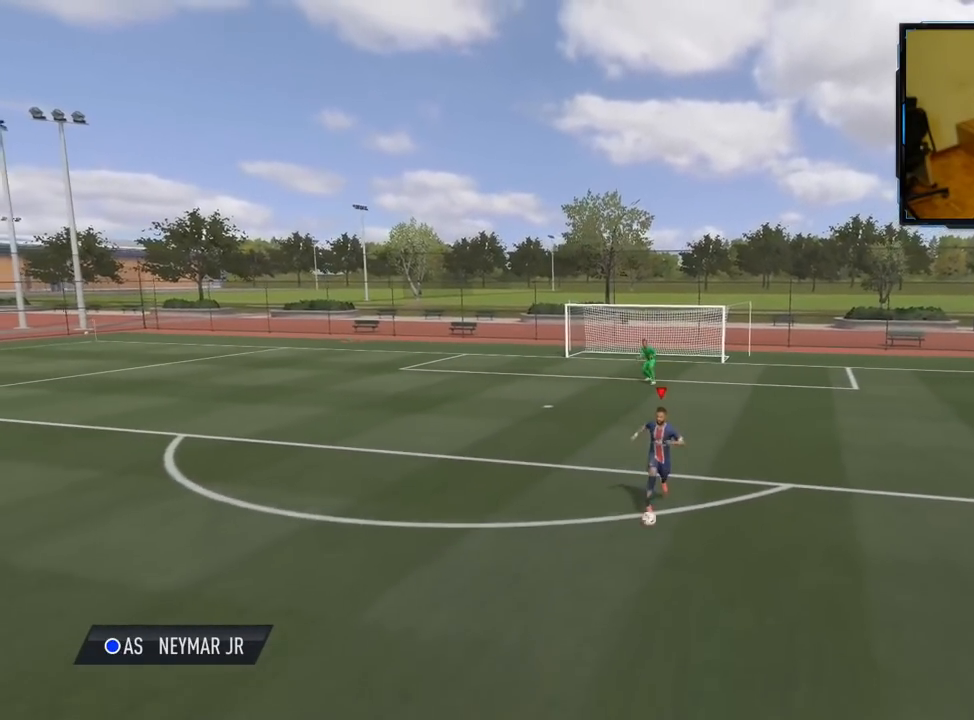
{"buttons": ["R2"], "left_stick": "down", "right_stick": "center", "events": []}
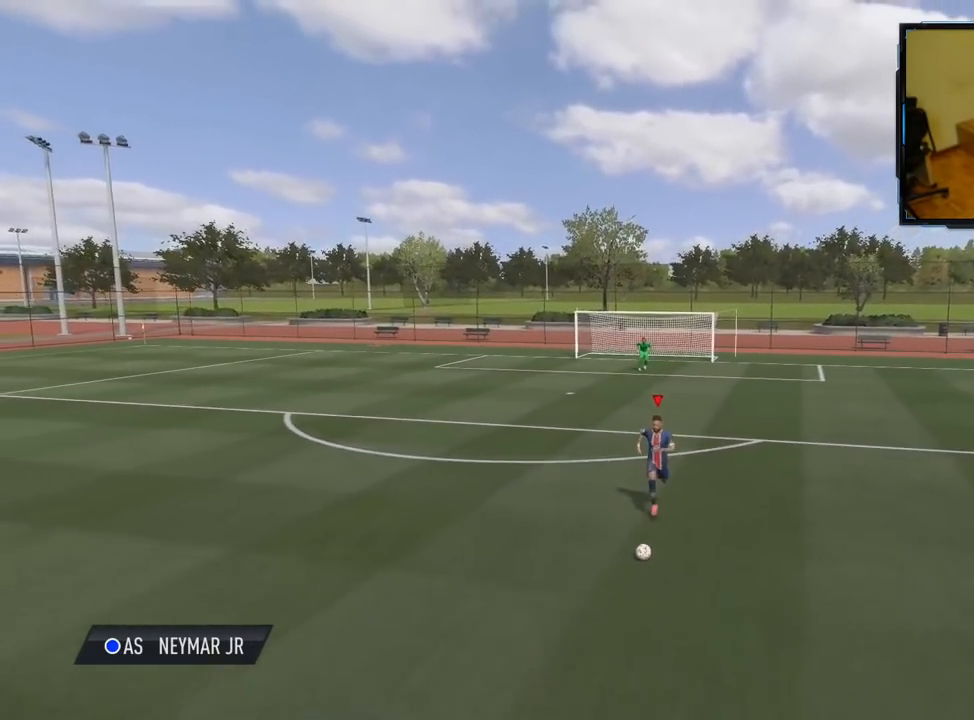
{"buttons": ["R2"], "left_stick": "down", "right_stick": "center", "events": []}
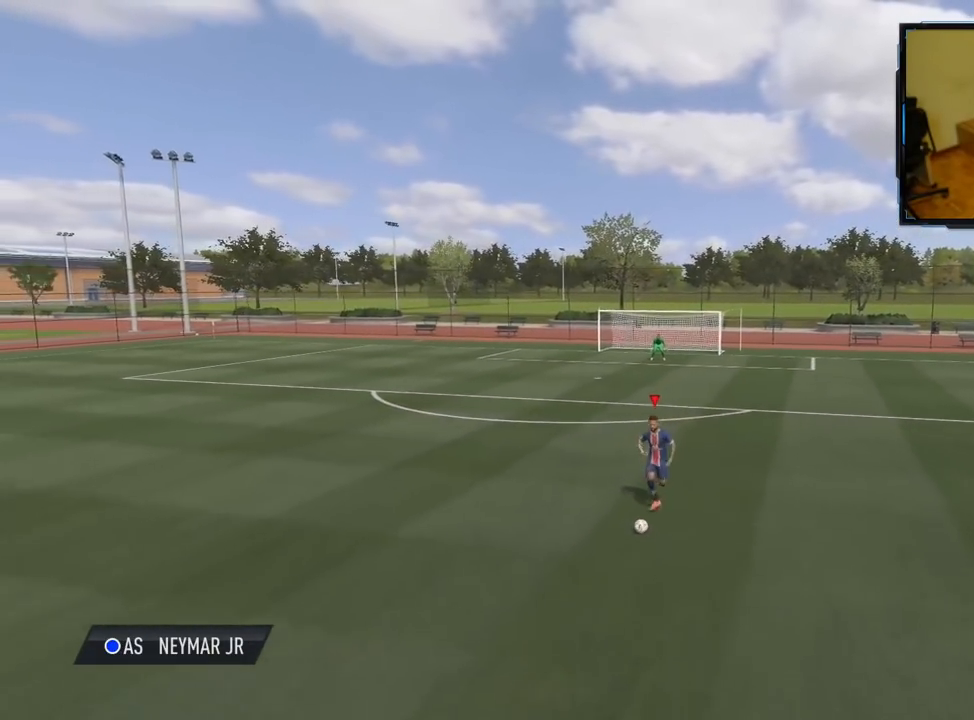
{"buttons": [], "left_stick": "down", "right_stick": "center", "events": [[500, "R2", "up"]]}
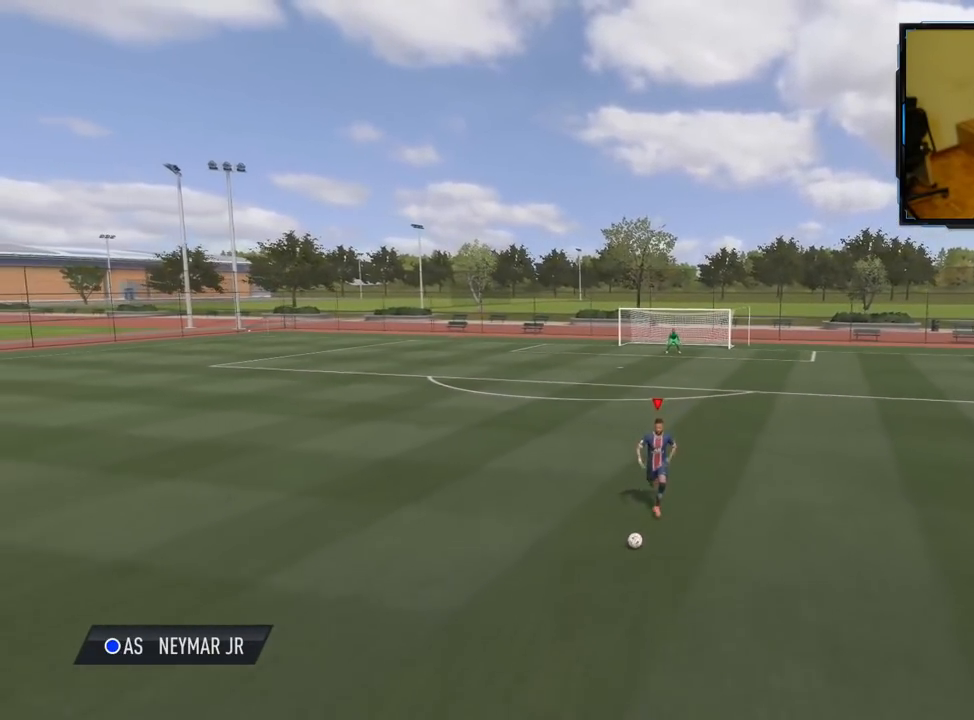
{"buttons": [], "left_stick": "center", "right_stick": "center", "events": [[120, "X", "down"], [140, "left_stick", "center"], [220, "A", "down"], [280, "X", "up"], [420, "A", "up"]]}
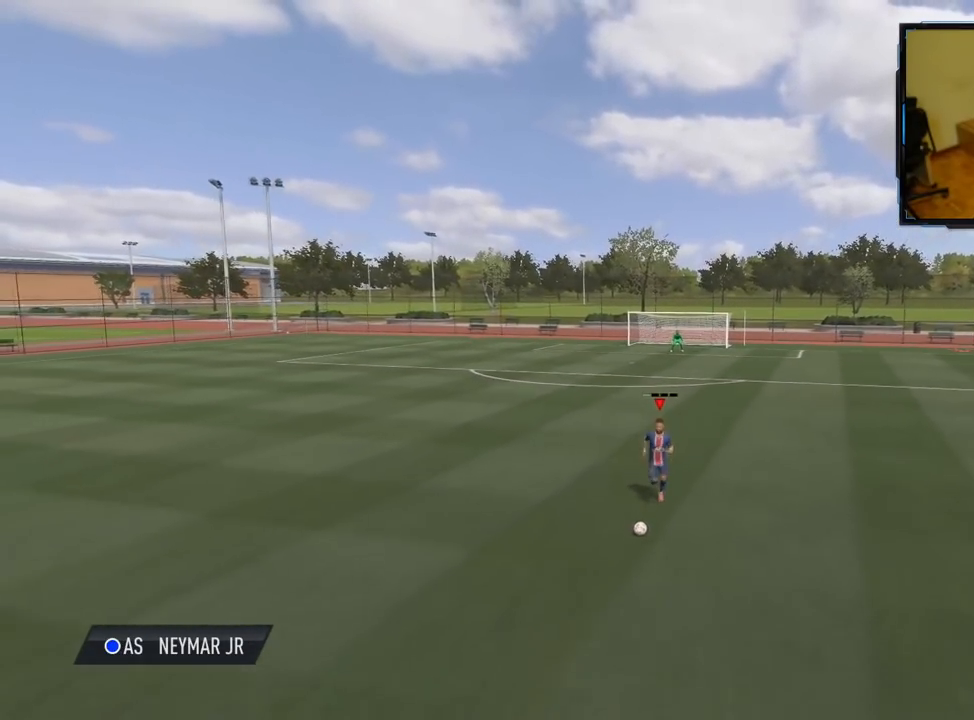
{"buttons": [], "left_stick": "center", "right_stick": "center", "events": []}
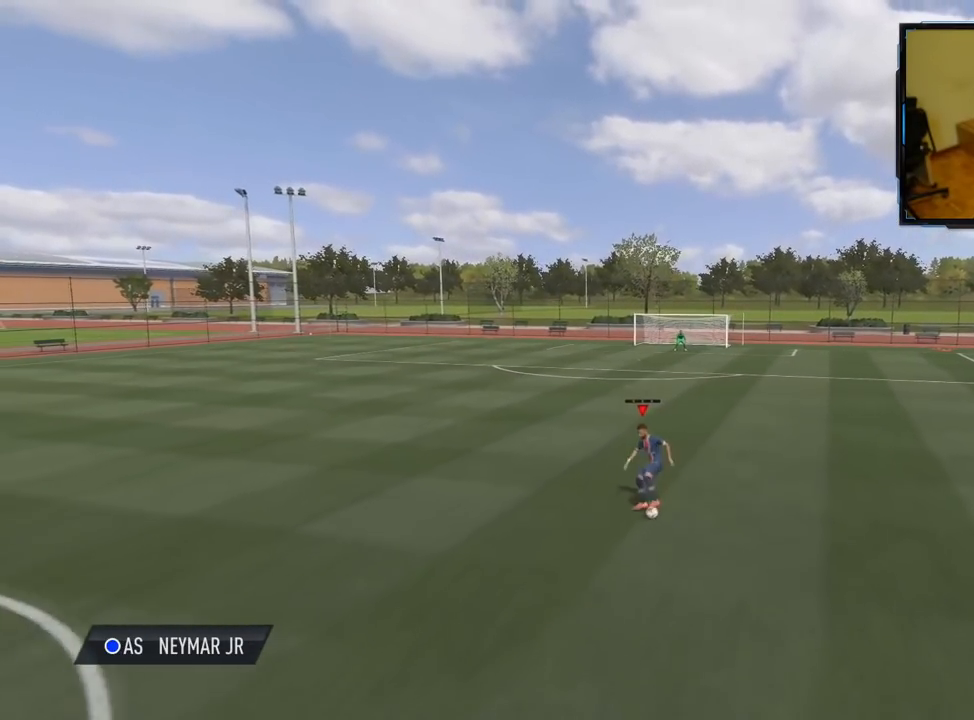
{"buttons": [], "left_stick": "up", "right_stick": "center", "events": [[100, "left_stick", "up"]]}
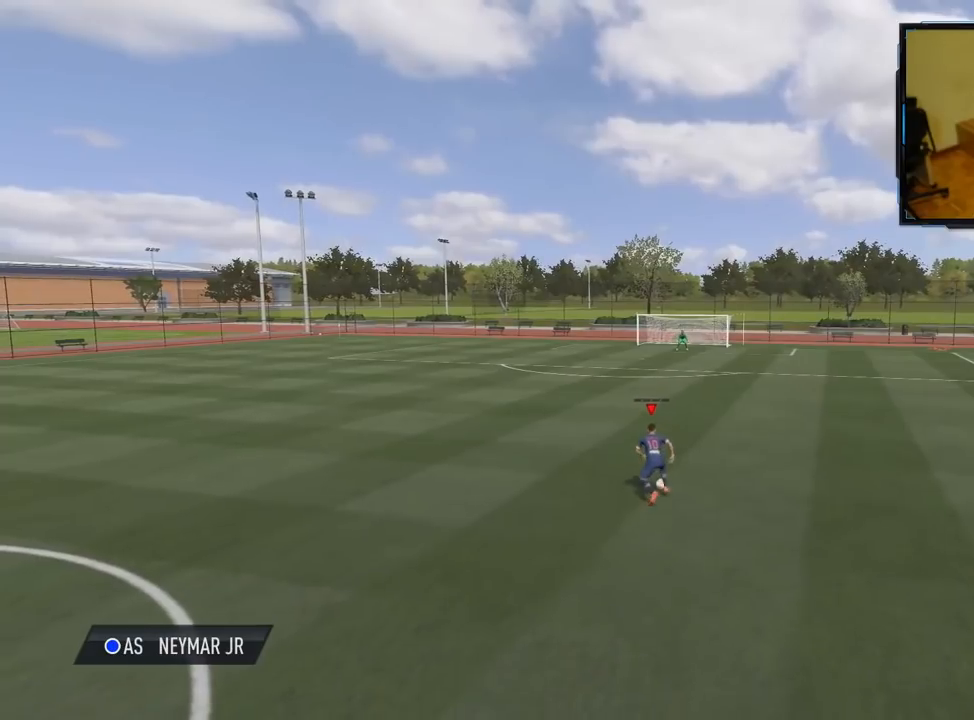
{"buttons": [], "left_stick": "up", "right_stick": "center", "events": []}
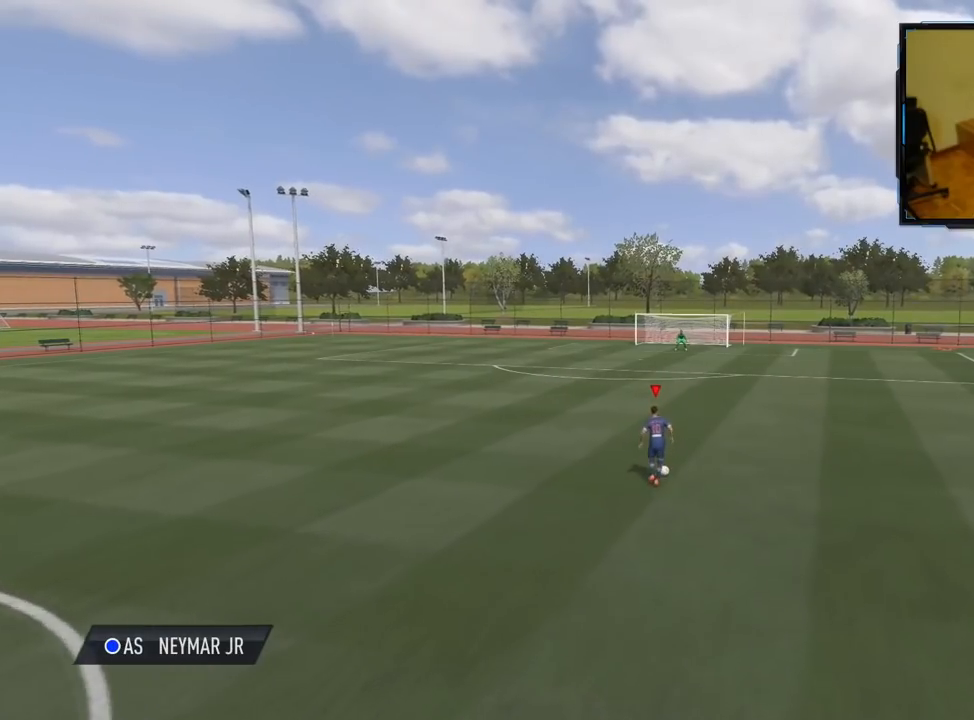
{"buttons": [], "left_stick": "up", "right_stick": "center", "events": []}
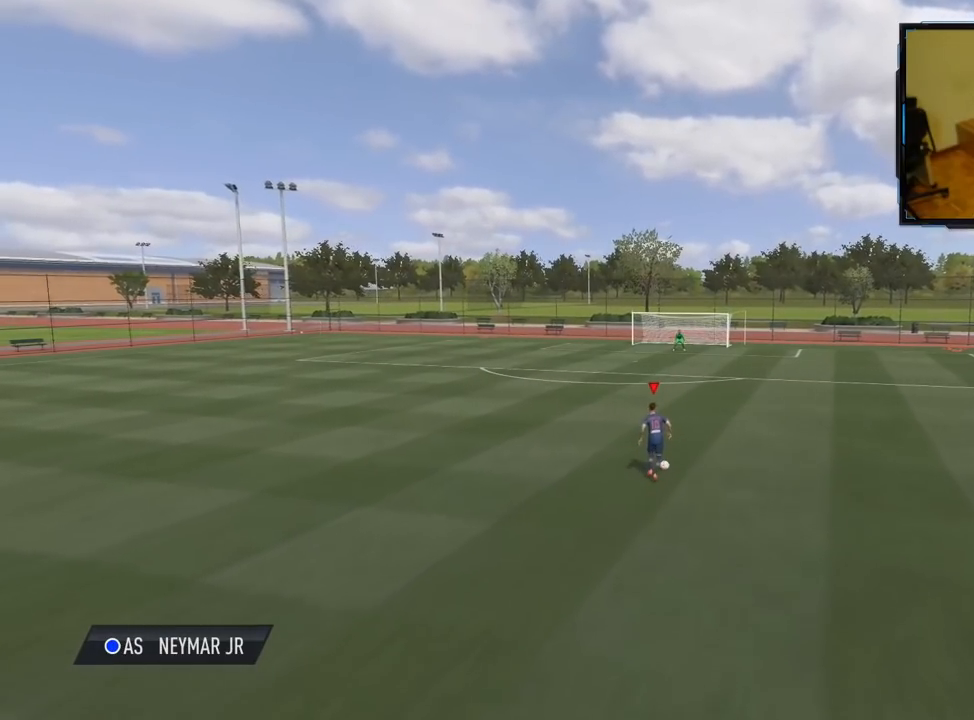
{"buttons": [], "left_stick": "up", "right_stick": "center", "events": []}
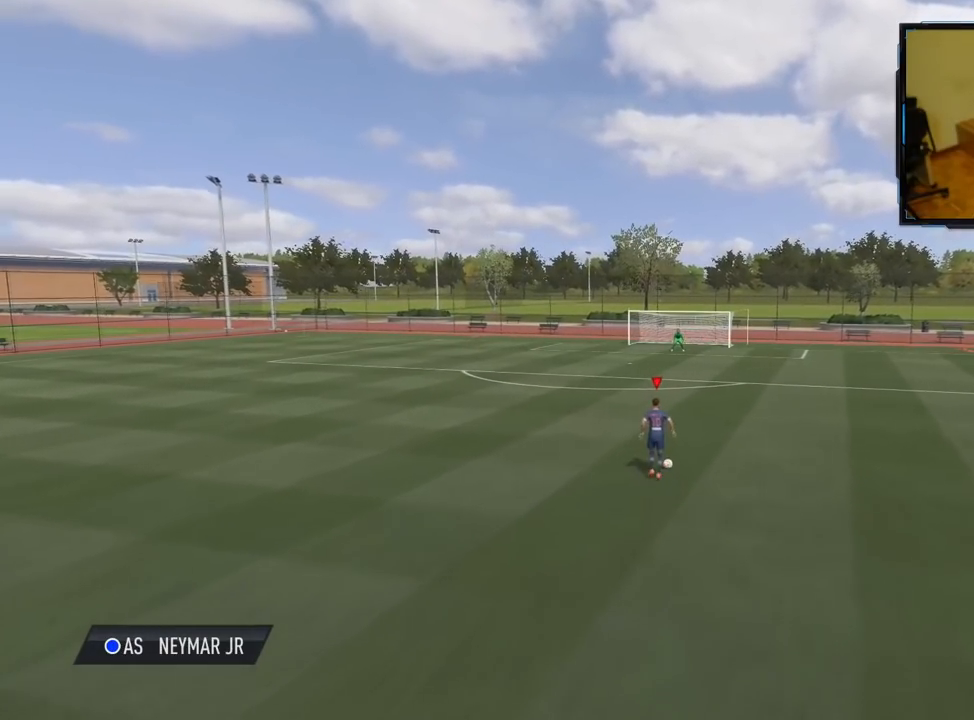
{"buttons": [], "left_stick": "up", "right_stick": "center", "events": []}
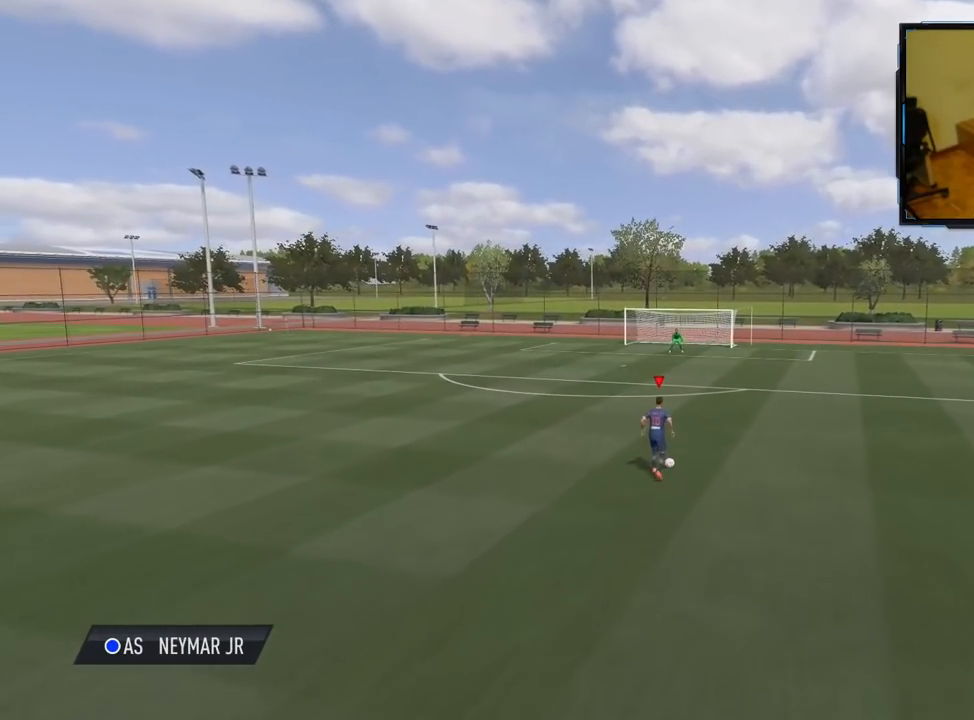
{"buttons": [], "left_stick": "up", "right_stick": "left", "events": [[300, "right_stick", "left"]]}
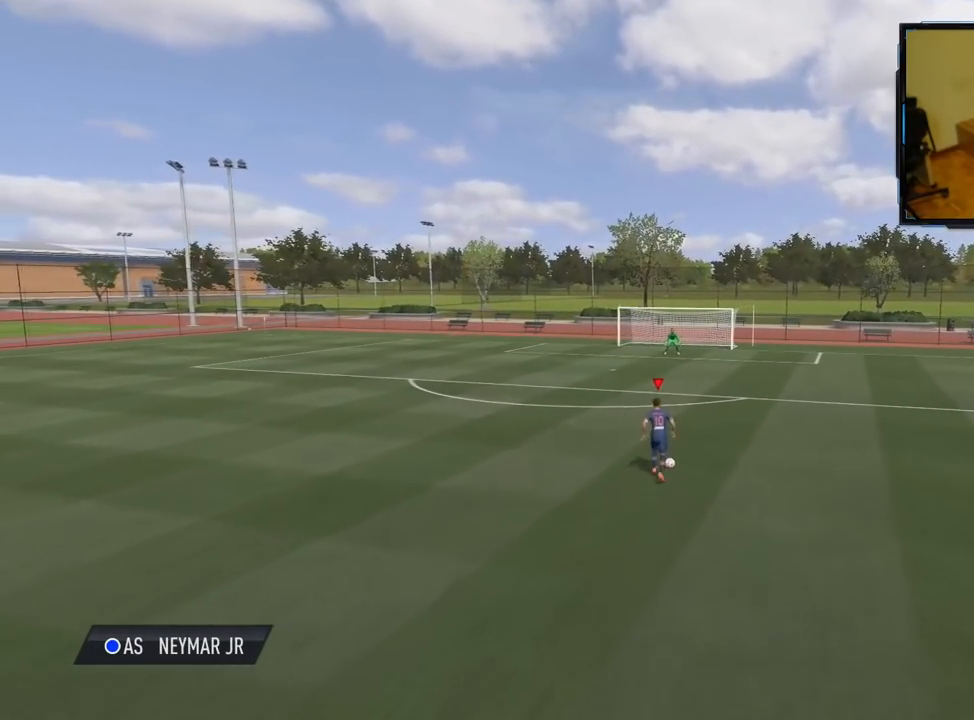
{"buttons": [], "left_stick": "up", "right_stick": "center", "events": [[100, "right_stick", "center"]]}
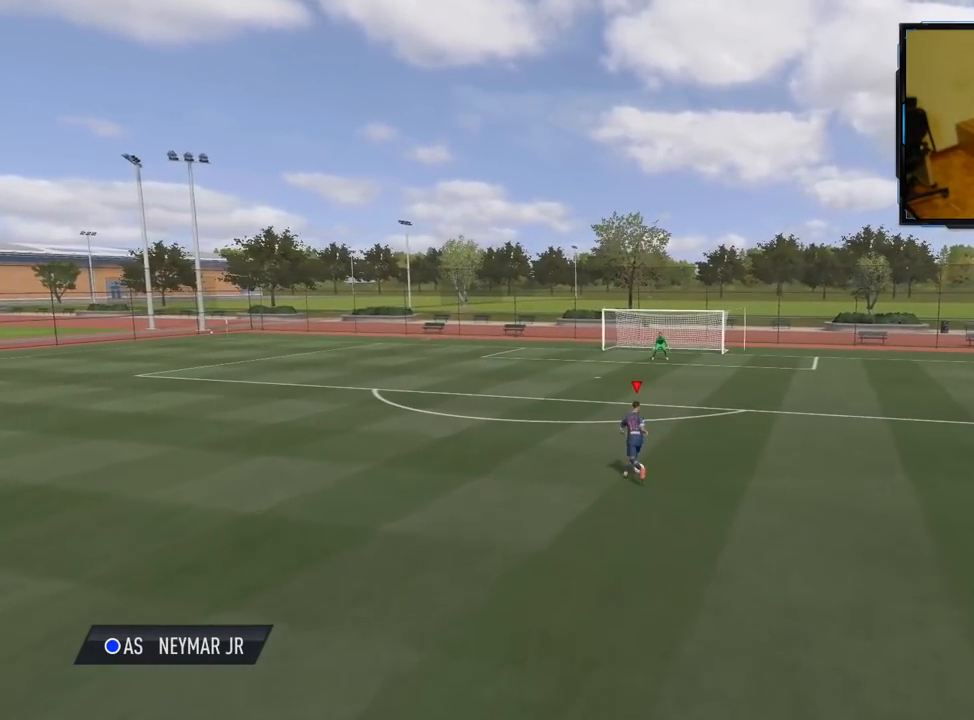
{"buttons": [], "left_stick": "up", "right_stick": "center", "events": []}
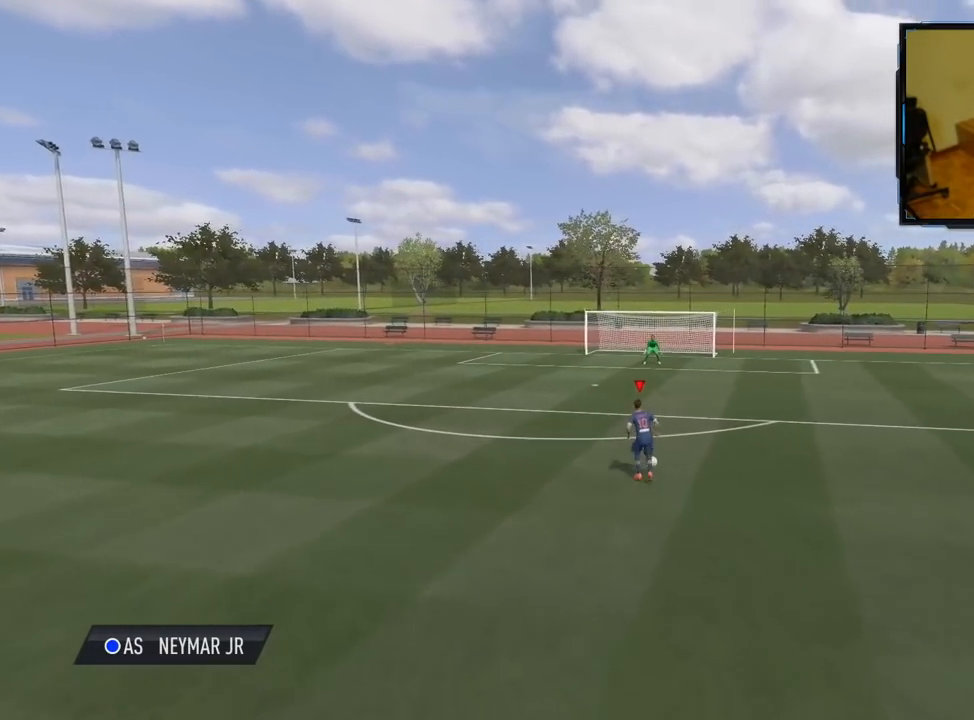
{"buttons": [], "left_stick": "up", "right_stick": "center", "events": []}